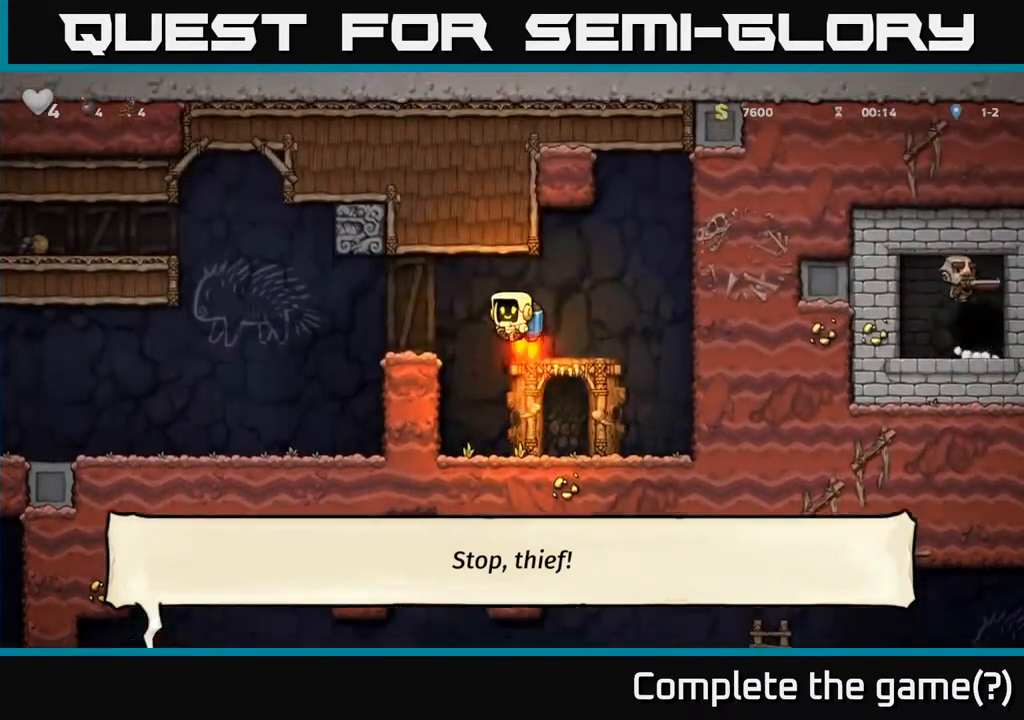
Gameplay with a controller (Xbox layout); each line is a JSON object with the inputs held at the frame after it (dt_ms = milliseconds from this image to that frame). "events" lists button and stick changes between this image and that frame as [ms after this image, input, new state], when the widget could be followed in between. Not read: right_stick.
{"dt_ms": 500, "buttons": [], "left_stick": "down", "events": [[17, "A", "up"], [33, "left_stick", "left"], [150, "left_stick", "center"], [500, "left_stick", "down"]]}
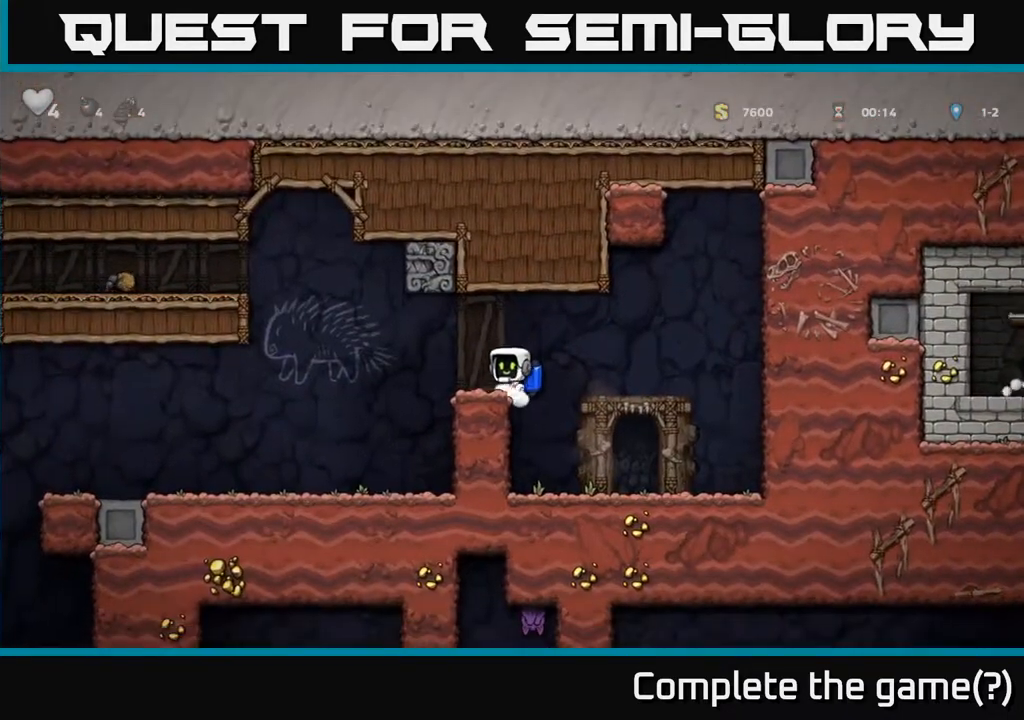
{"dt_ms": 500, "buttons": [], "left_stick": "down", "events": []}
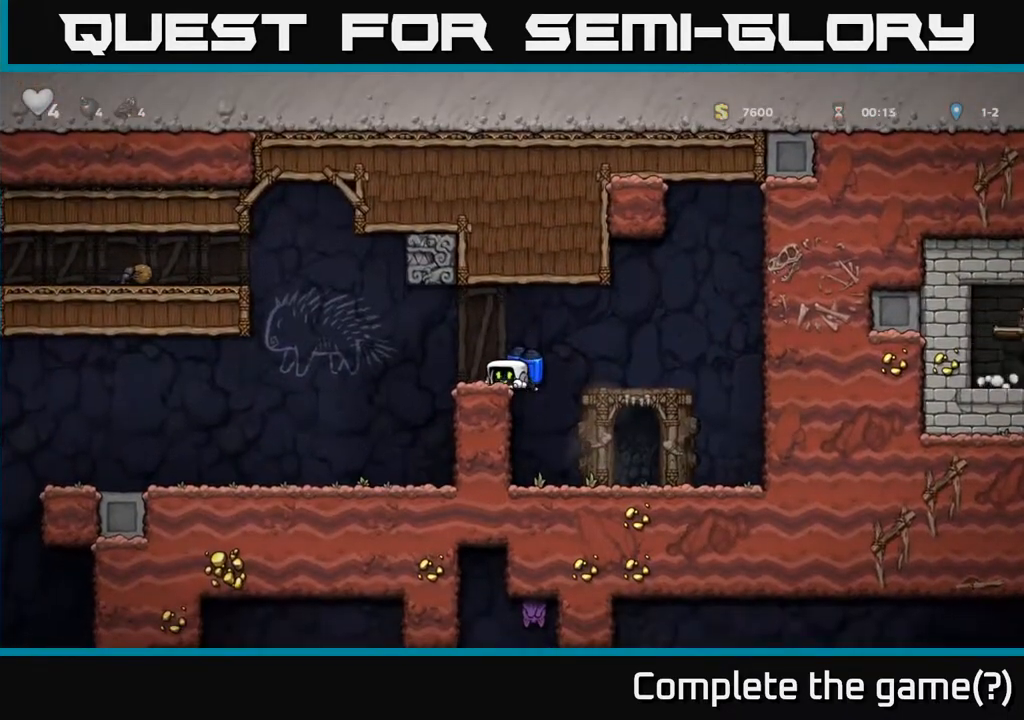
{"dt_ms": 500, "buttons": [], "left_stick": "down", "events": []}
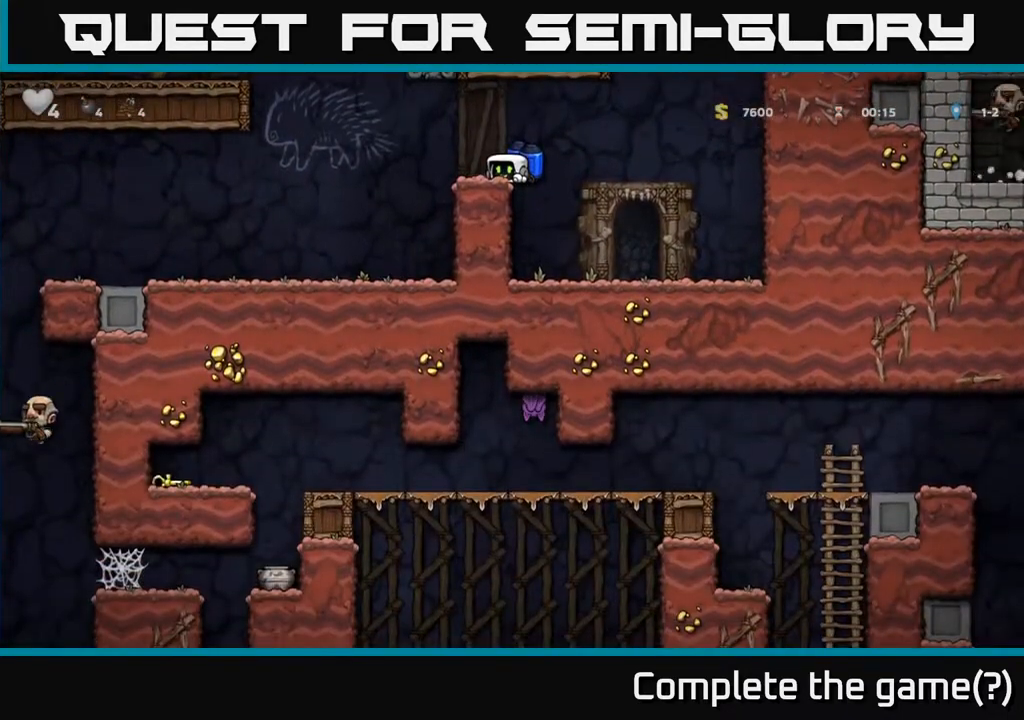
{"dt_ms": 1000, "buttons": [], "left_stick": "left"}
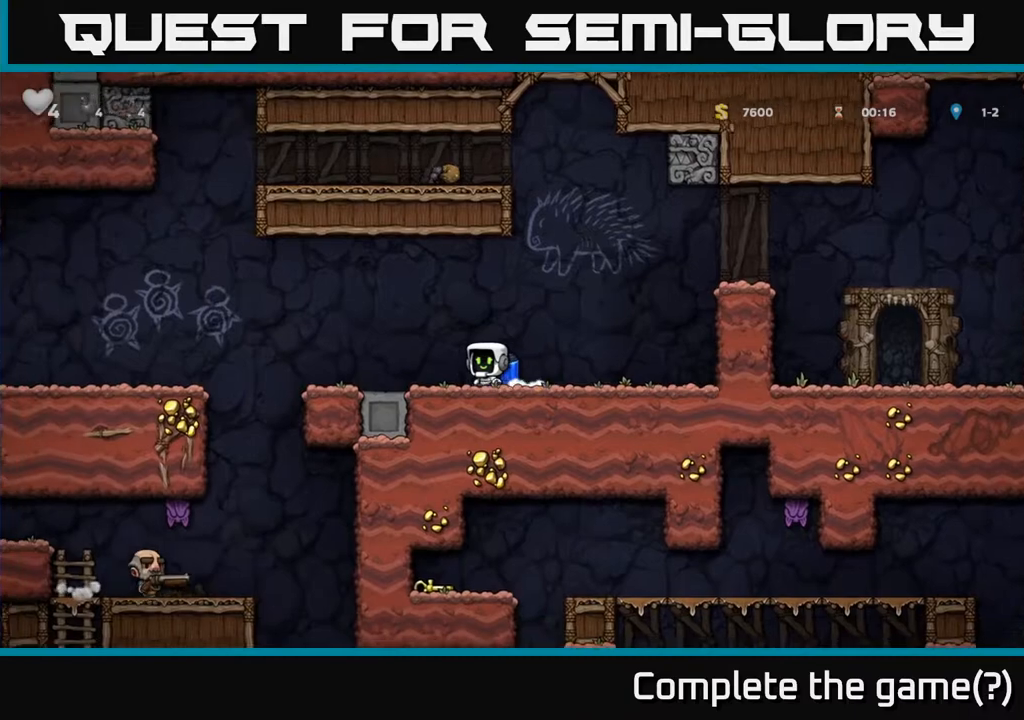
{"dt_ms": 500, "buttons": [], "left_stick": "up", "events": [[233, "A", "down"], [283, "left_stick", "up"], [367, "A", "up"]]}
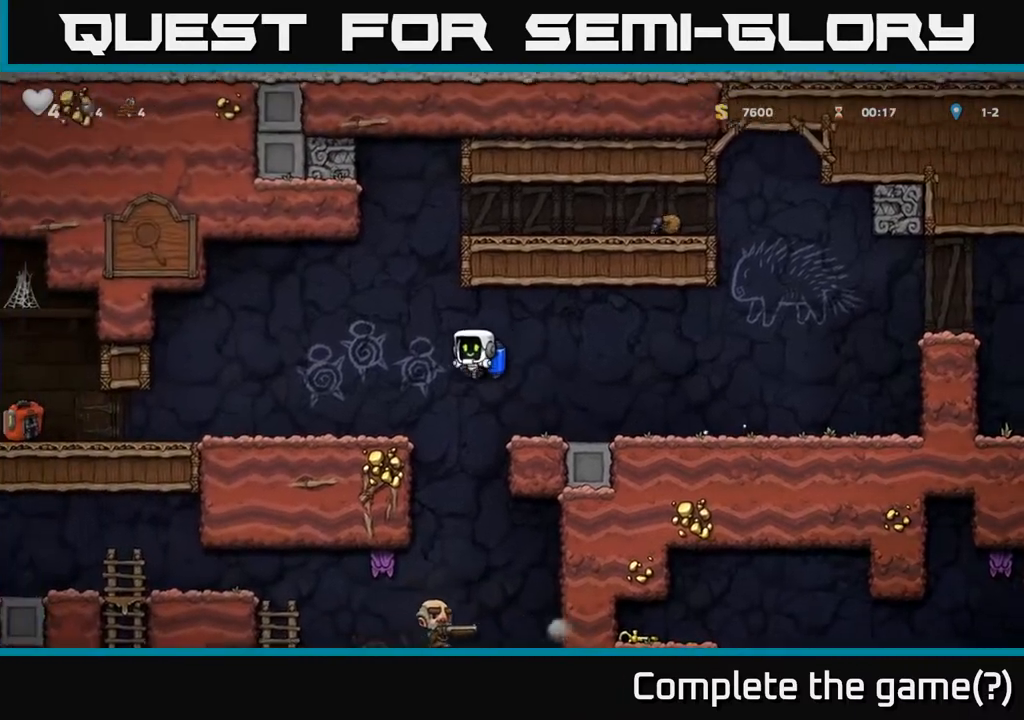
{"dt_ms": 500, "buttons": [], "left_stick": "up", "events": []}
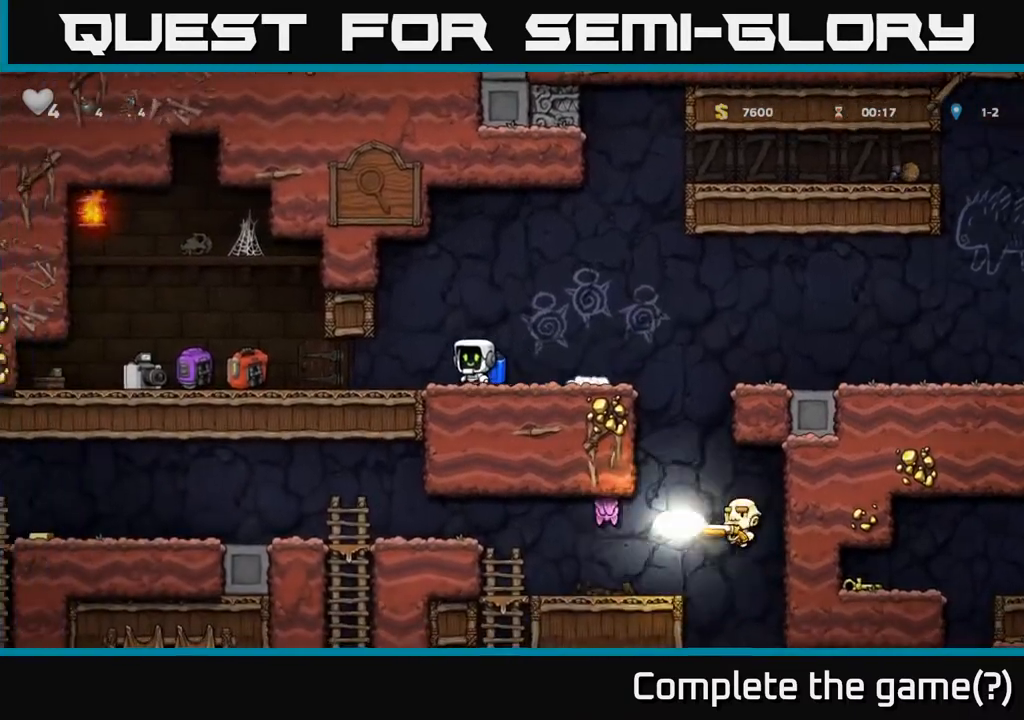
{"dt_ms": 500, "buttons": [], "left_stick": "center", "events": [[400, "left_stick", "center"]]}
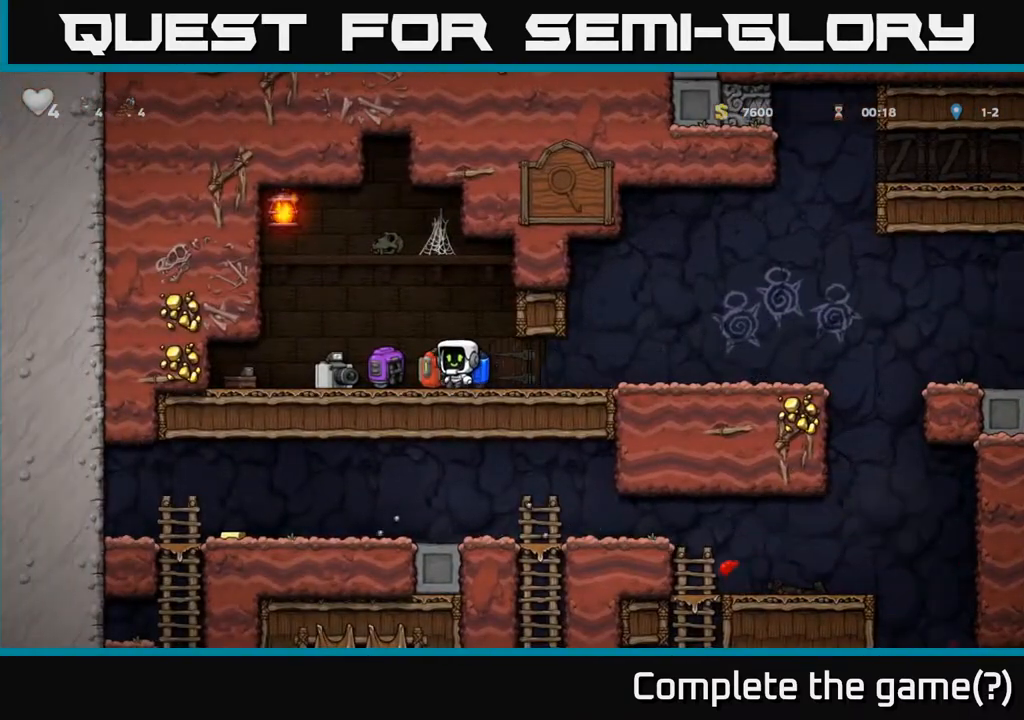
{"dt_ms": 500, "buttons": [], "left_stick": "right", "events": [[233, "left_stick", "down-right"], [333, "X", "down"], [417, "X", "up"], [417, "left_stick", "right"]]}
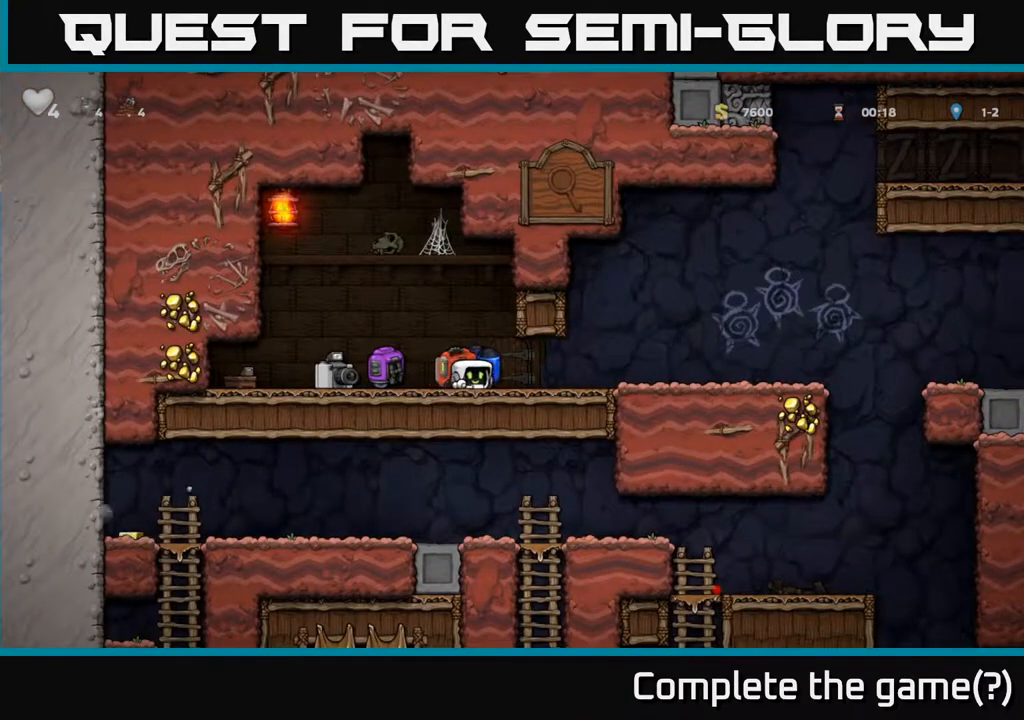
{"dt_ms": 500, "buttons": [], "left_stick": "right", "events": []}
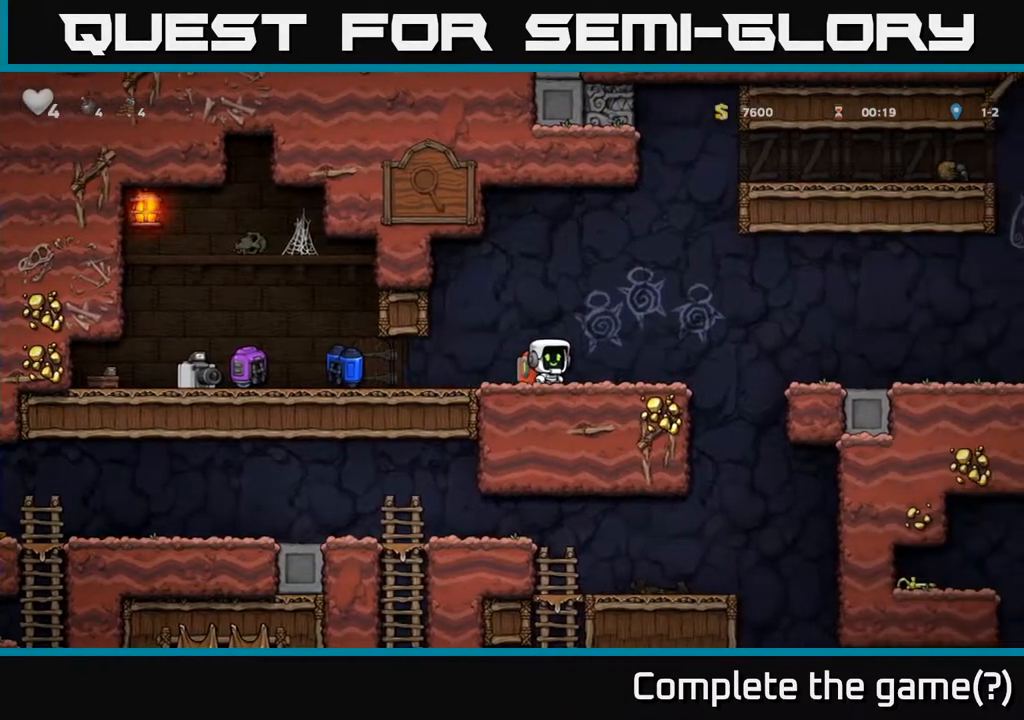
{"dt_ms": 500, "buttons": [], "left_stick": "up", "events": [[117, "A", "down"], [150, "left_stick", "center"], [217, "A", "up"], [450, "left_stick", "up"]]}
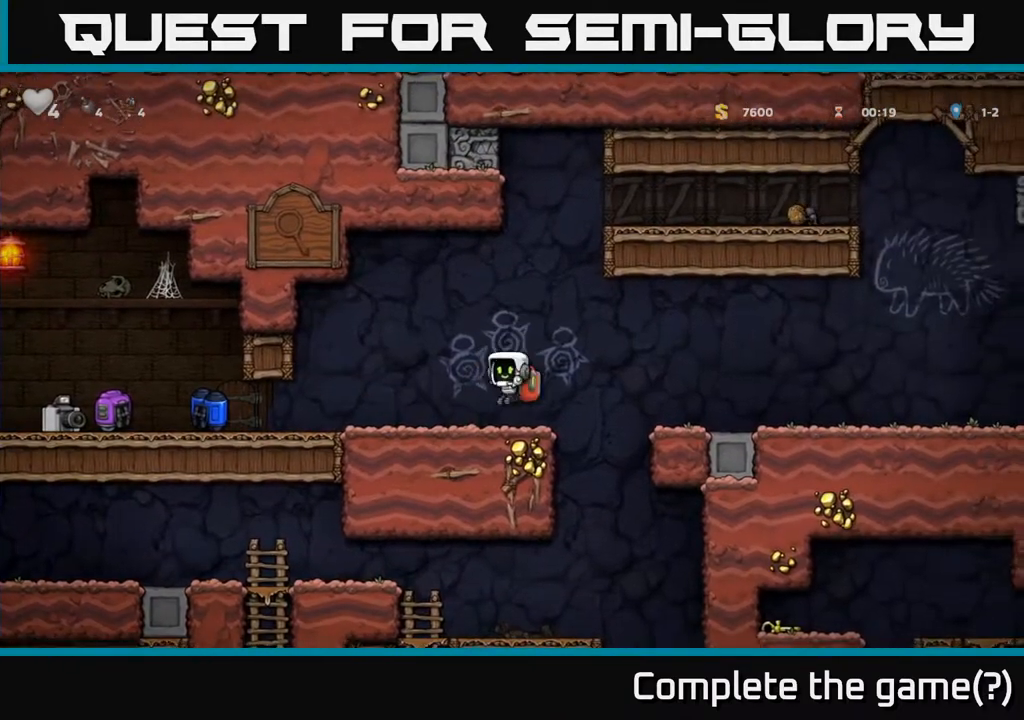
{"dt_ms": 500, "buttons": [], "left_stick": "up", "events": []}
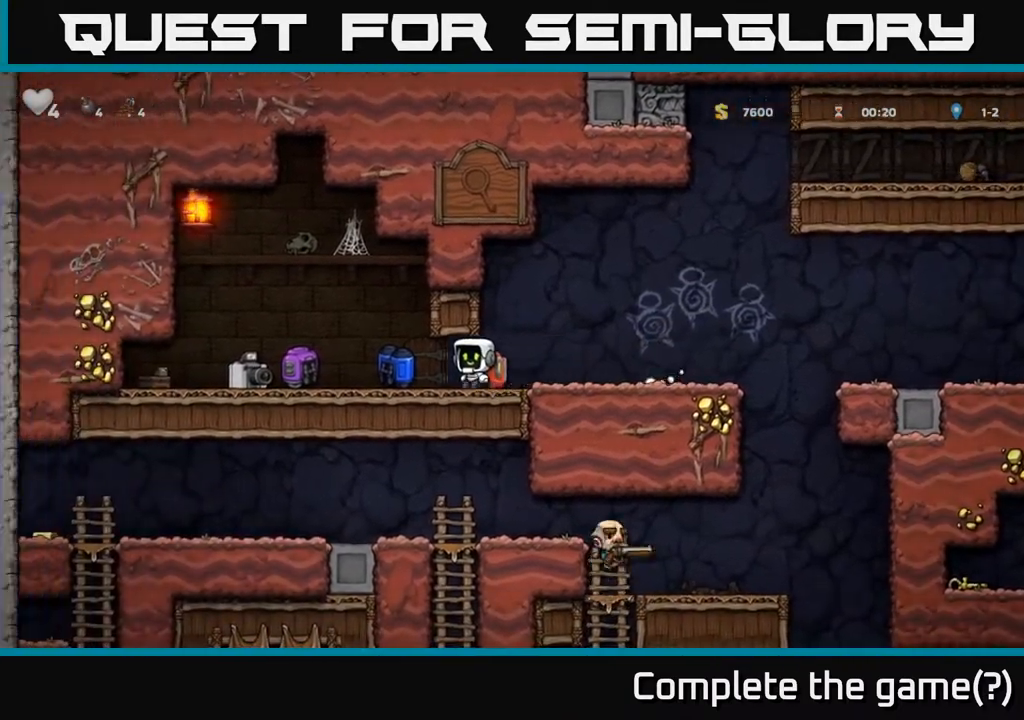
{"dt_ms": 500, "buttons": [], "left_stick": "right", "events": [[117, "left_stick", "right"], [300, "left_stick", "center"], [450, "left_stick", "right"]]}
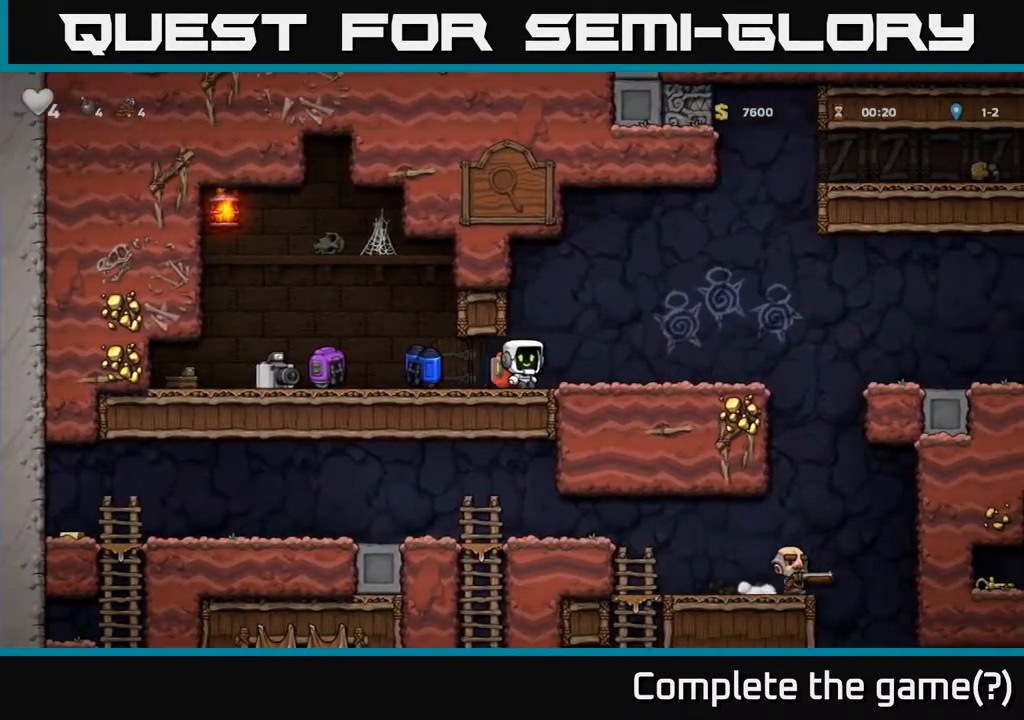
{"dt_ms": 500, "buttons": [], "left_stick": "down-right"}
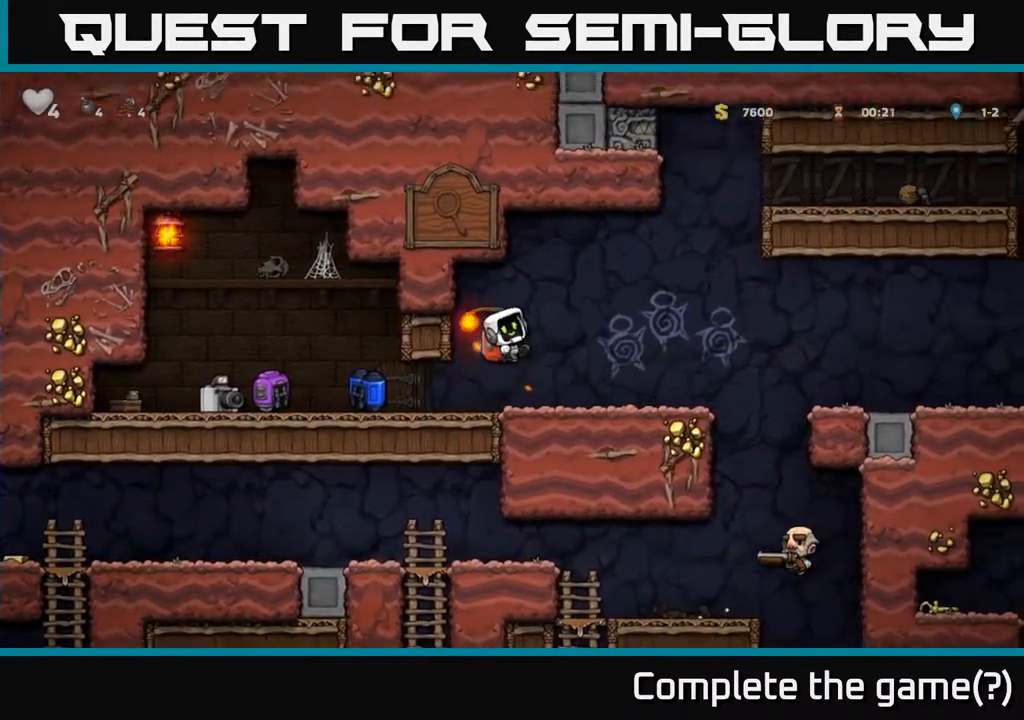
{"dt_ms": 500, "buttons": ["A", "X"], "left_stick": "right", "events": [[33, "A", "down"], [33, "left_stick", "down"], [50, "X", "down"], [117, "X", "up"], [167, "A", "up"], [217, "left_stick", "center"], [317, "A", "down"], [317, "X", "down"], [383, "X", "up"], [383, "left_stick", "down"], [417, "A", "up"], [467, "A", "down"], [483, "left_stick", "right"], [500, "X", "down"]]}
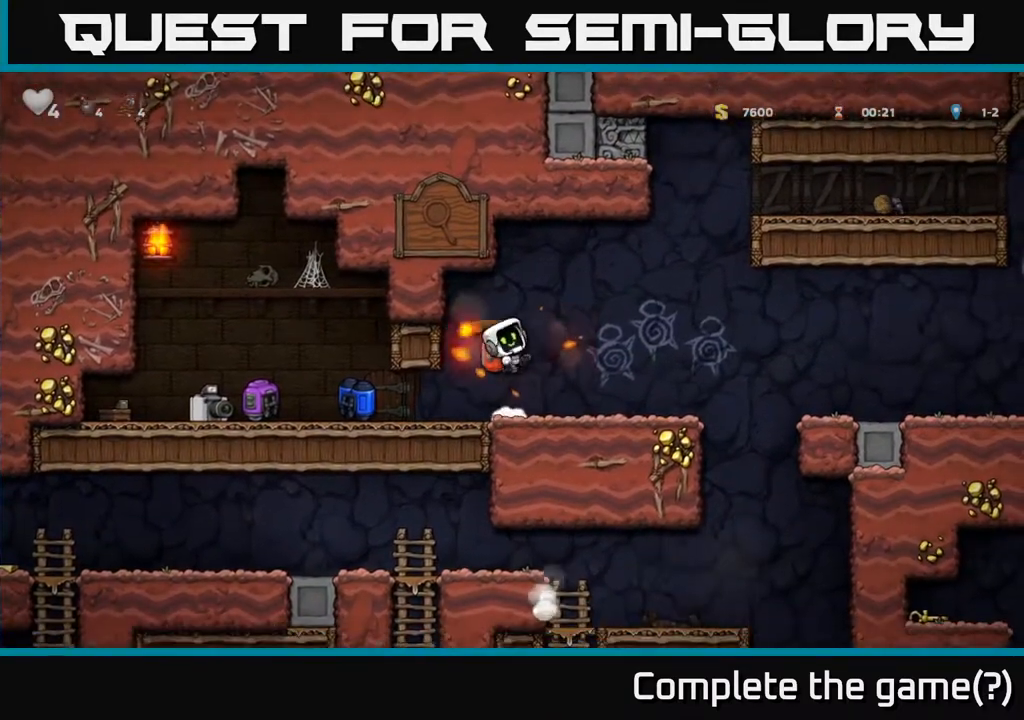
{"dt_ms": 500, "buttons": [], "left_stick": "center", "events": [[17, "A", "up"], [33, "left_stick", "up-right"], [67, "X", "up"], [167, "A", "down"], [167, "X", "down"], [200, "left_stick", "down-right"], [267, "X", "up"], [283, "left_stick", "center"], [300, "A", "up"], [333, "left_stick", "up-right"], [350, "A", "down"], [367, "X", "down"], [383, "A", "up"], [433, "X", "up"], [433, "left_stick", "center"]]}
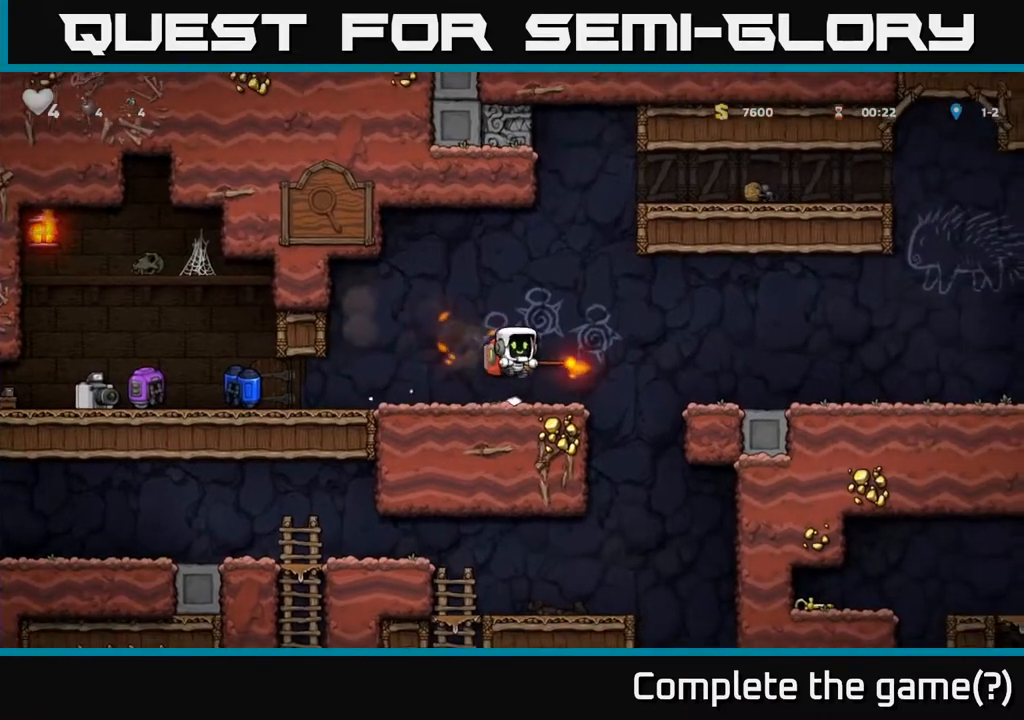
{"dt_ms": 500, "buttons": [], "left_stick": "center", "events": [[17, "left_stick", "left"], [117, "left_stick", "right"], [267, "left_stick", "center"]]}
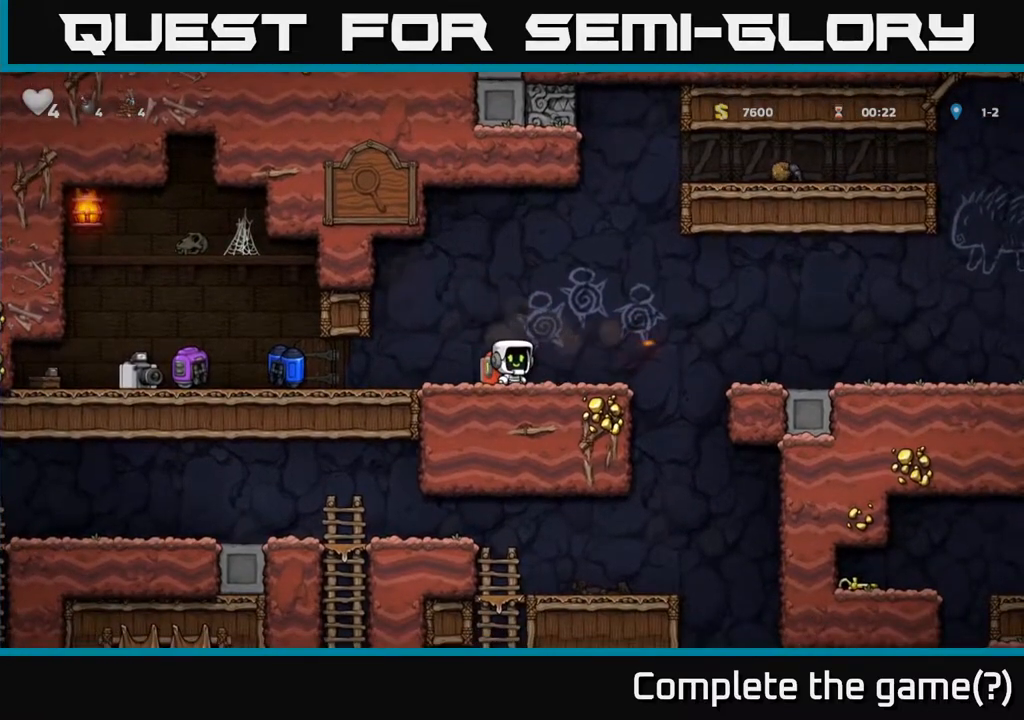
{"dt_ms": 500, "buttons": [], "left_stick": "down", "events": [[183, "left_stick", "up-right"], [400, "left_stick", "down"]]}
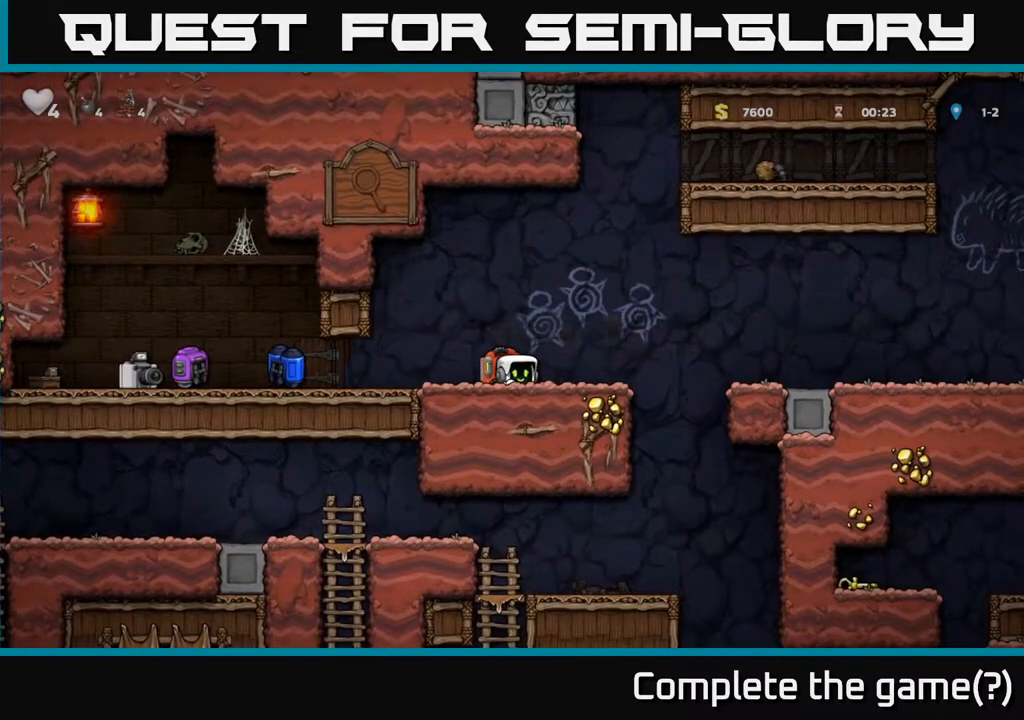
{"dt_ms": 500, "buttons": [], "left_stick": "up", "events": [[50, "left_stick", "right"], [133, "left_stick", "up"]]}
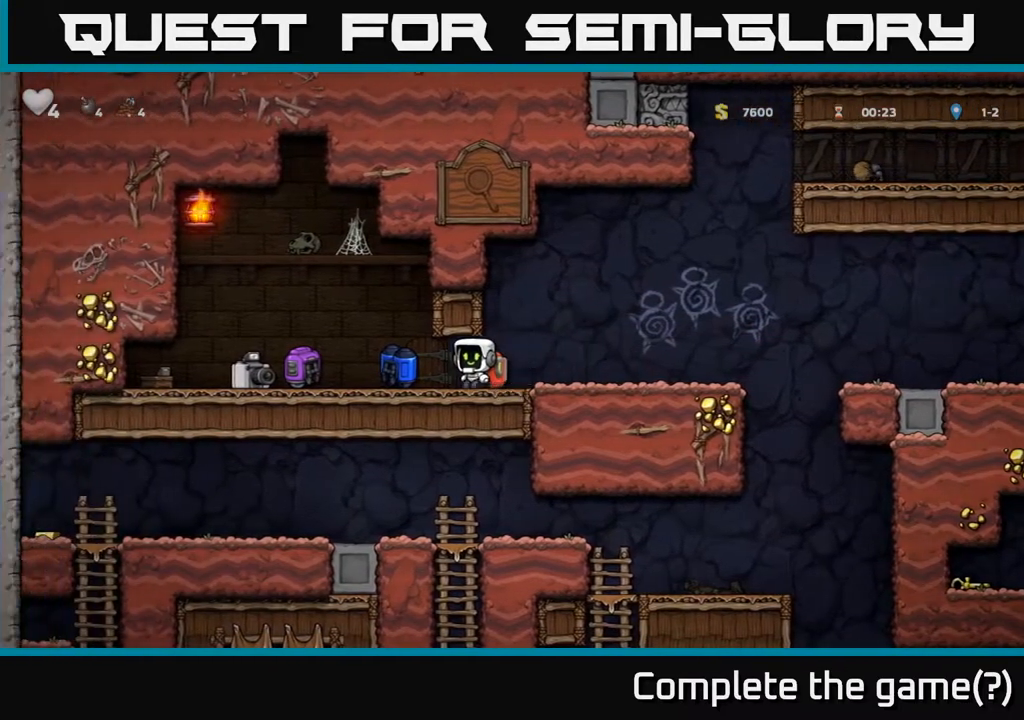
{"dt_ms": 500, "buttons": [], "left_stick": "up", "events": [[150, "left_stick", "down"], [183, "X", "down"], [267, "X", "up"], [283, "left_stick", "center"], [367, "left_stick", "up"]]}
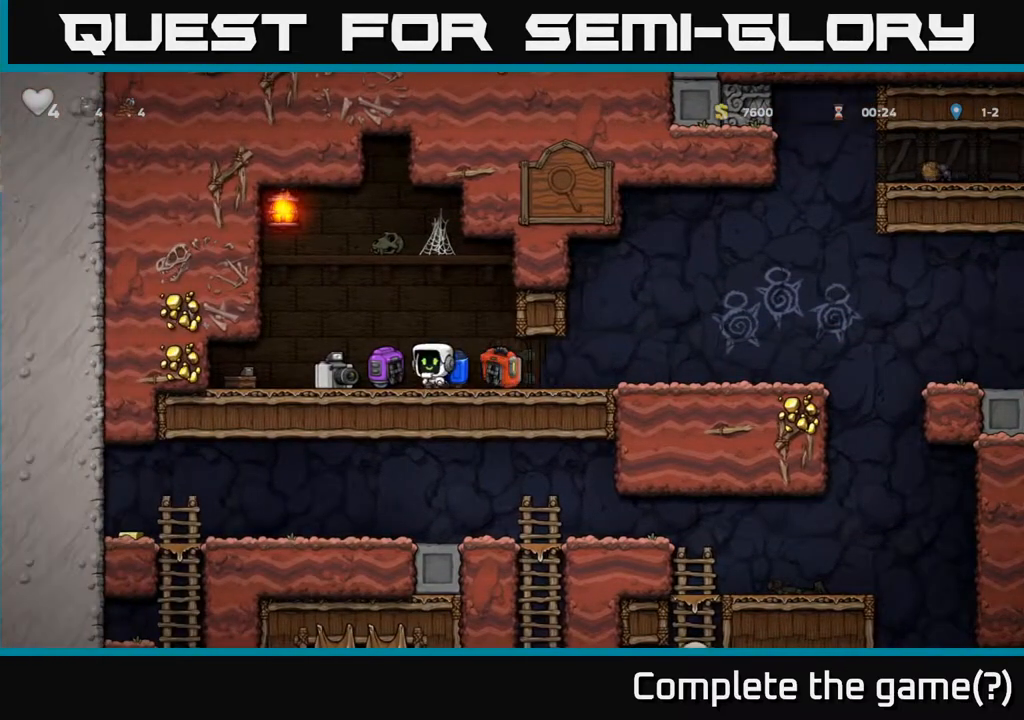
{"dt_ms": 500, "buttons": [], "left_stick": "right", "events": [[233, "left_stick", "down-right"], [267, "X", "down"], [317, "X", "up"], [350, "left_stick", "right"]]}
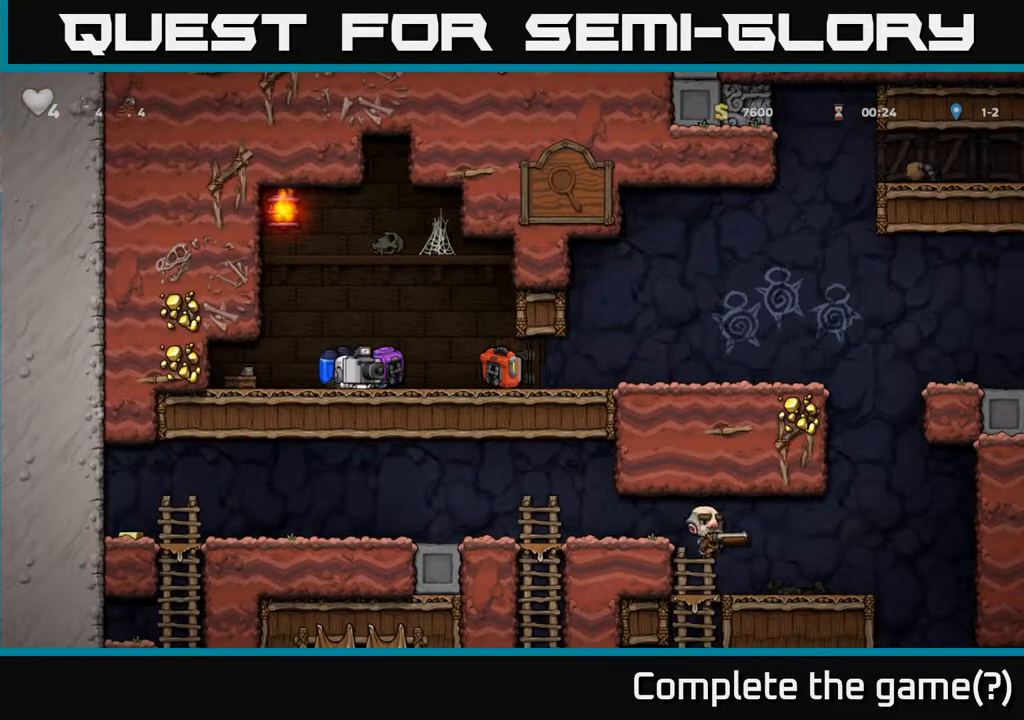
{"dt_ms": 500, "buttons": [], "left_stick": "right", "events": []}
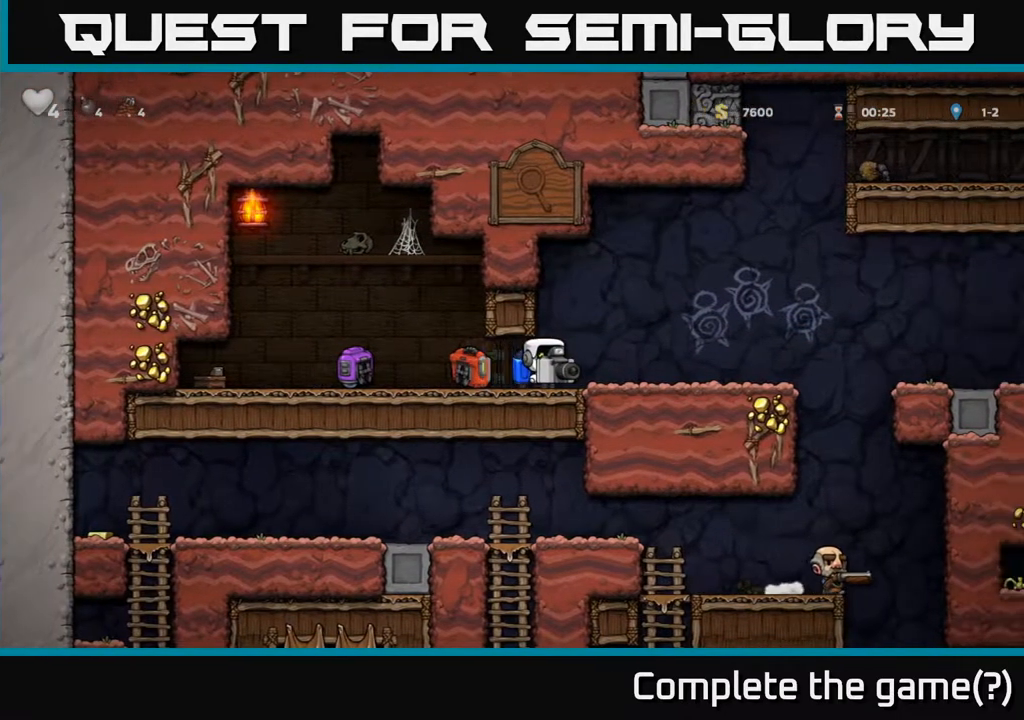
{"dt_ms": 500, "buttons": [], "left_stick": "center", "events": [[367, "left_stick", "center"]]}
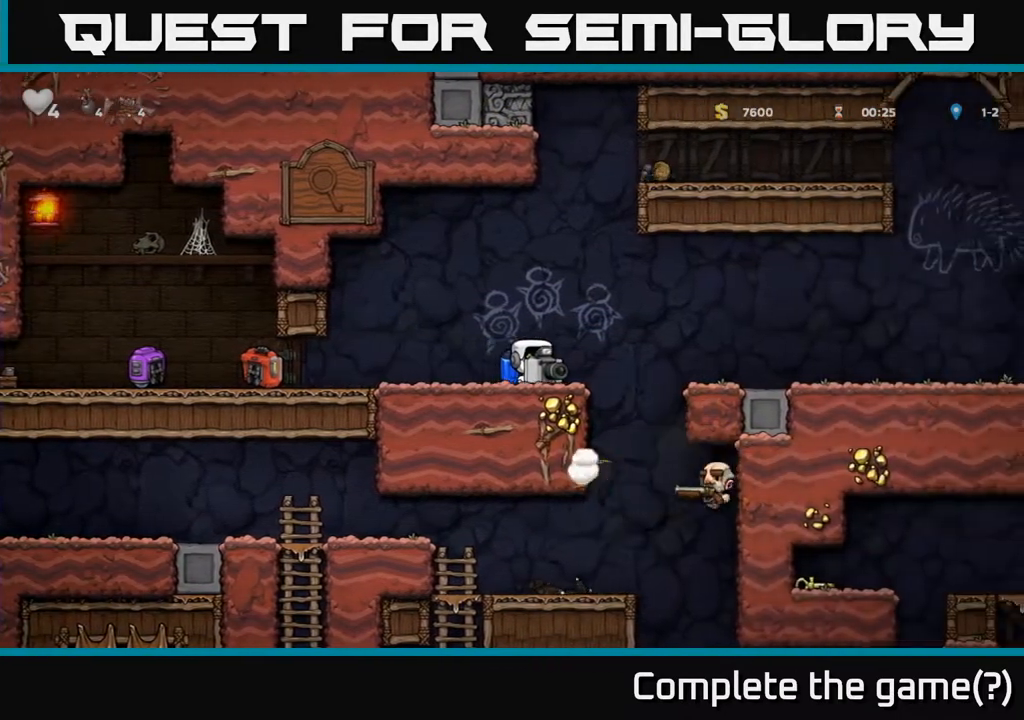
{"dt_ms": 500, "buttons": [], "left_stick": "center", "events": [[217, "left_stick", "right"], [333, "left_stick", "center"]]}
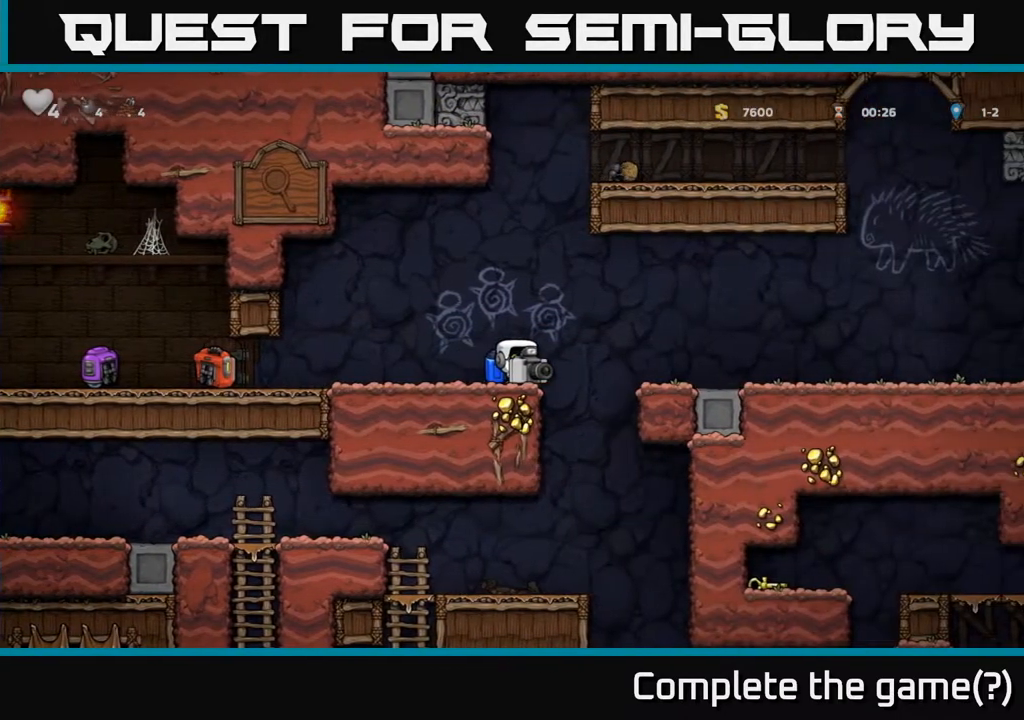
{"dt_ms": 500, "buttons": [], "left_stick": "center", "events": [[133, "left_stick", "right"], [200, "left_stick", "center"], [367, "left_stick", "down-right"], [400, "X", "down"], [467, "X", "up"], [483, "left_stick", "center"]]}
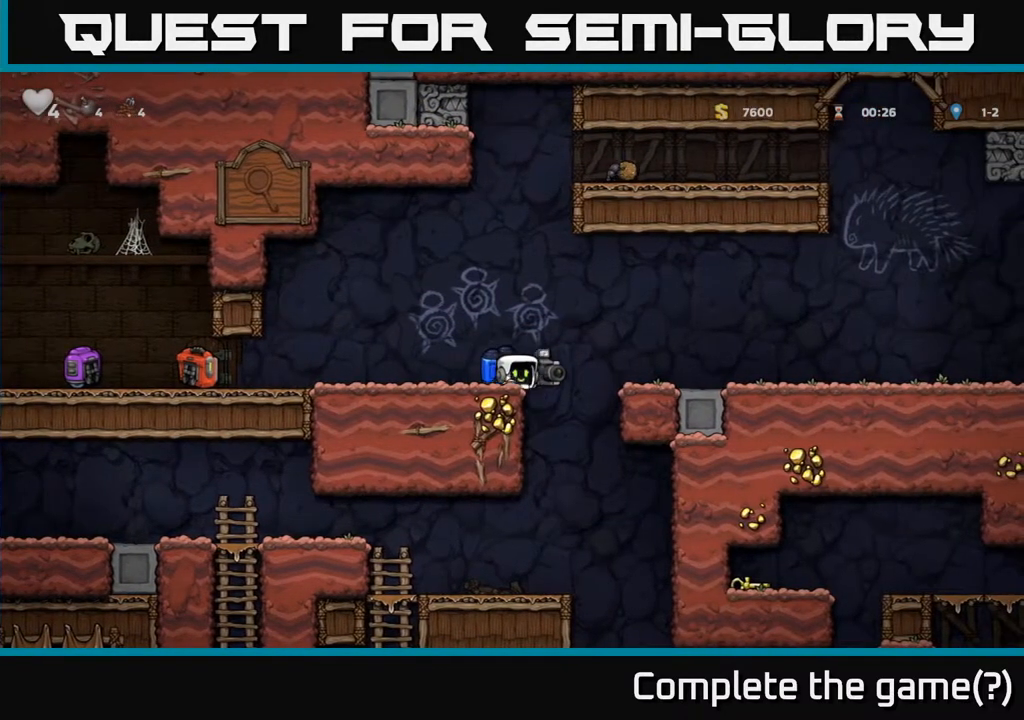
{"dt_ms": 500, "buttons": [], "left_stick": "center", "events": []}